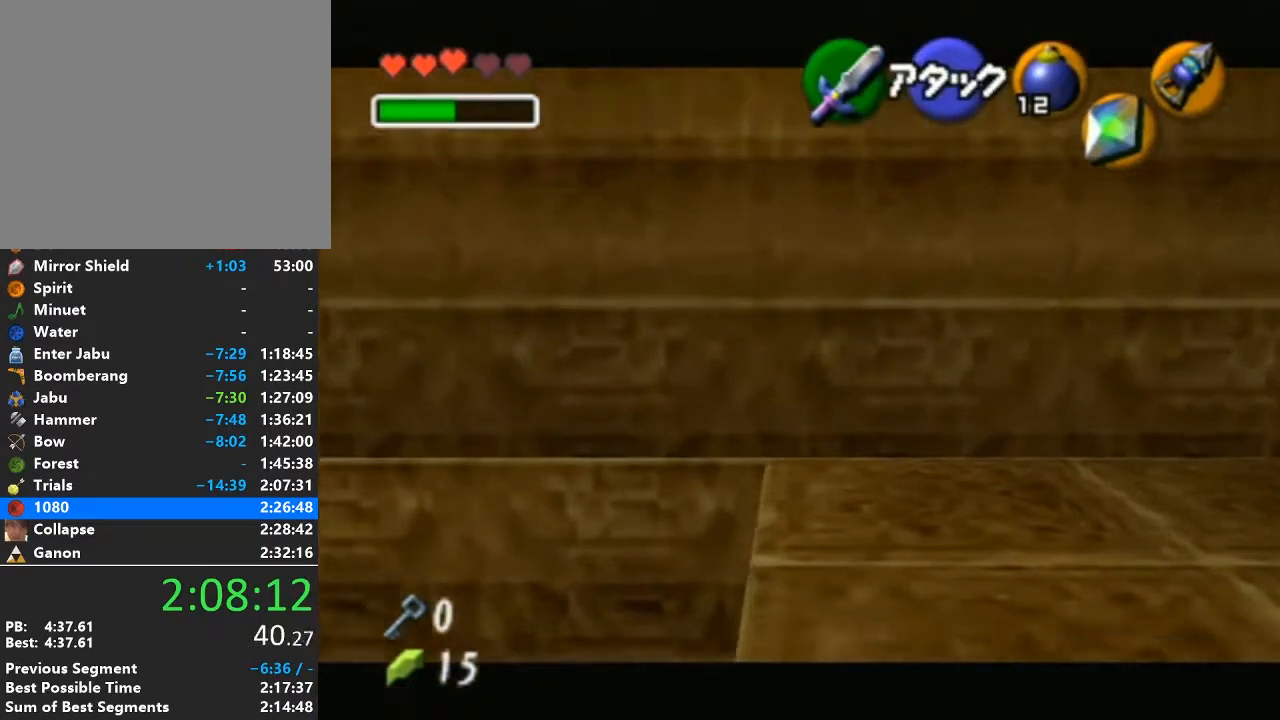
Gameplay with a controller (Nintendo layout); each line is a JSON object with the inputs held at the frame after it. "events" lists button and stick changes between this image and that frame as [ms after this image, input, new state], when the widget could be followed in between. Not read: L3 R3.
{"buttons": [], "left_stick": "up", "right_stick": "center", "events": []}
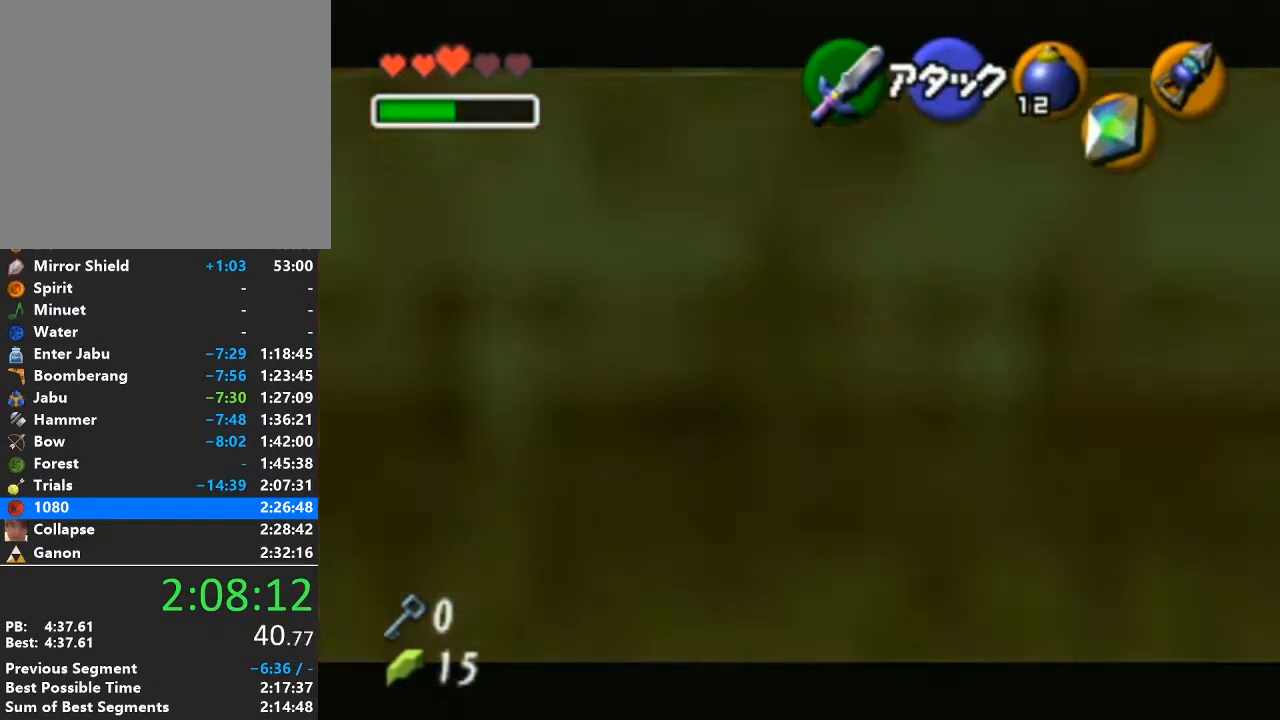
{"buttons": [], "left_stick": "up", "right_stick": "center", "events": [[317, "START", "down"], [450, "START", "up"]]}
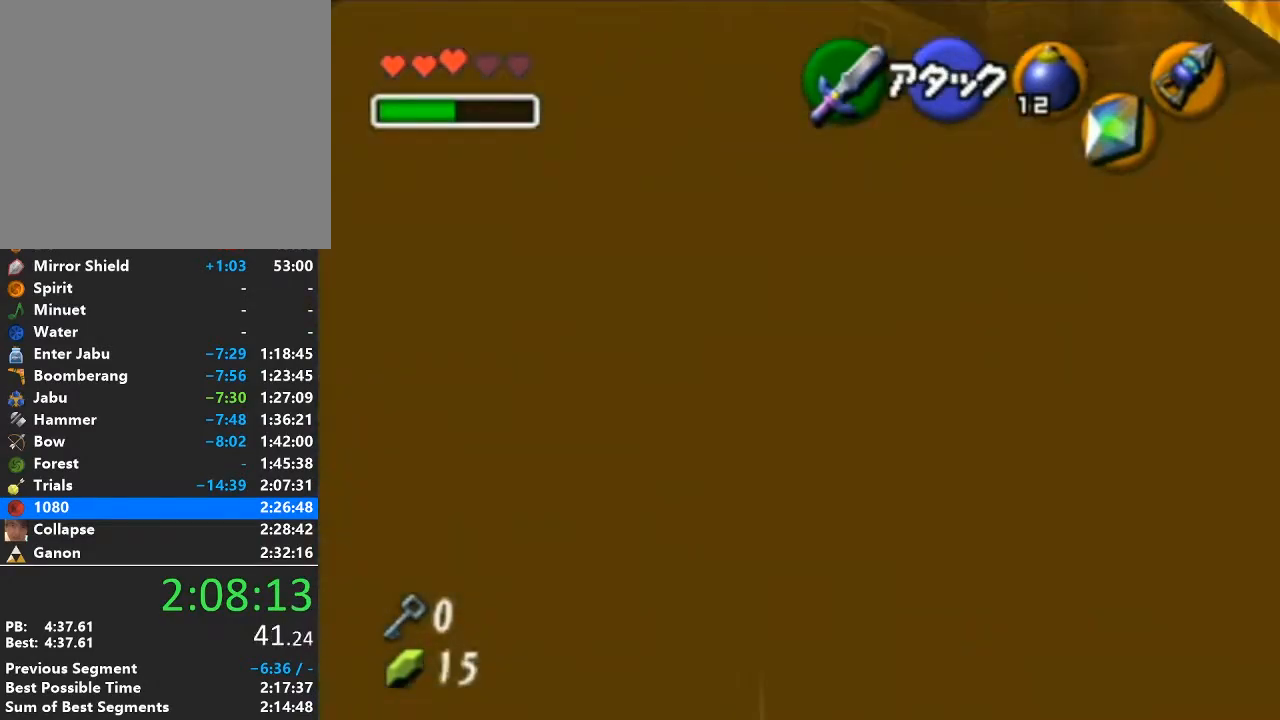
{"buttons": [], "left_stick": "center", "right_stick": "center", "events": [[233, "left_stick", "center"]]}
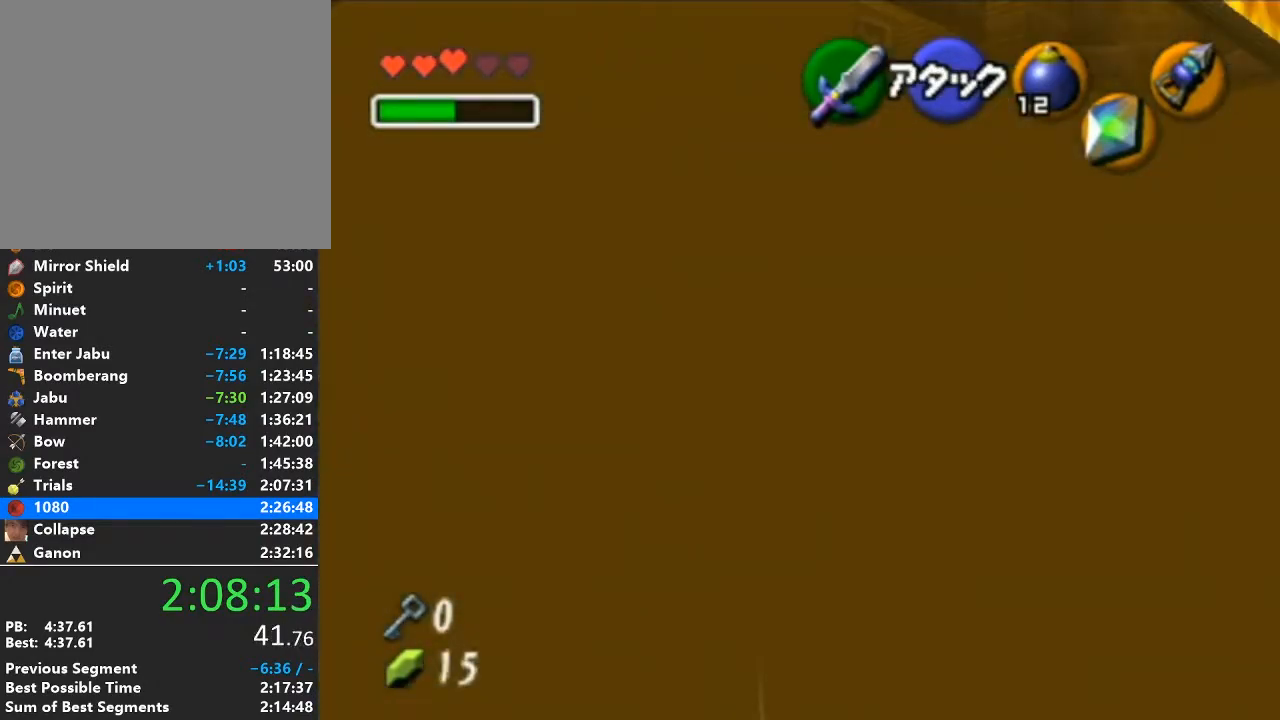
{"buttons": [], "left_stick": "center", "right_stick": "center", "events": []}
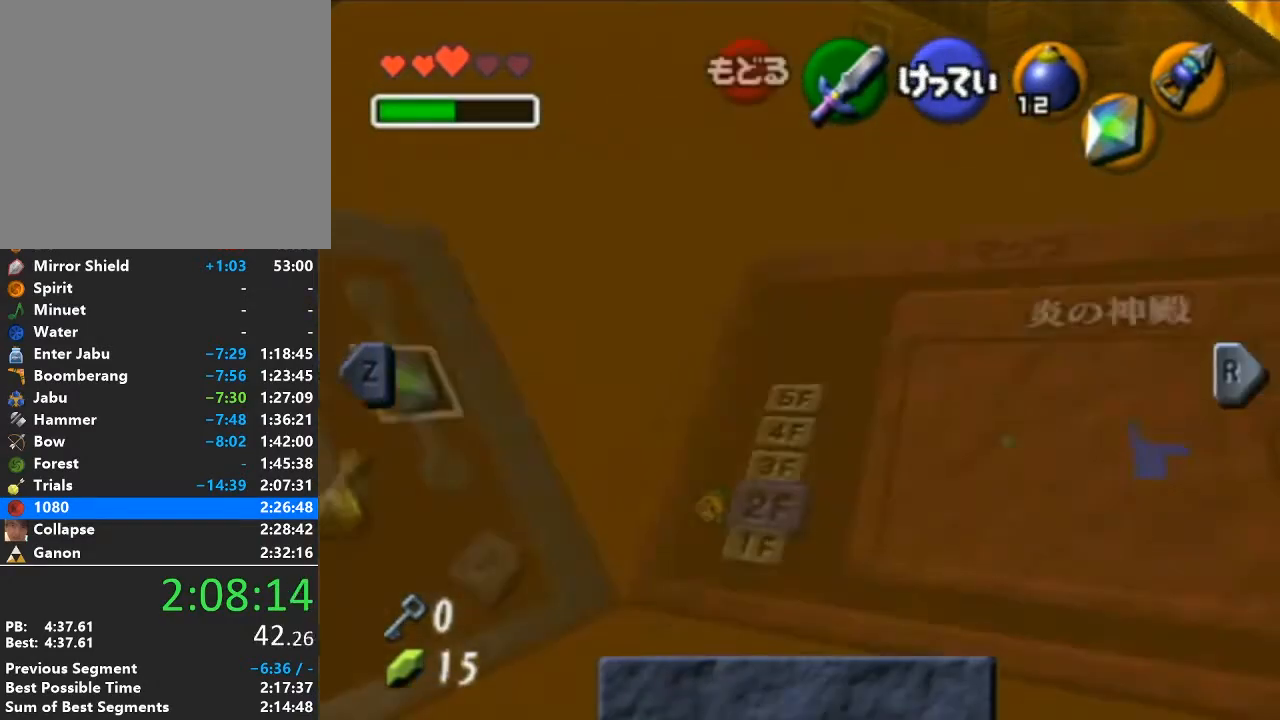
{"buttons": [], "left_stick": "center", "right_stick": "center", "events": []}
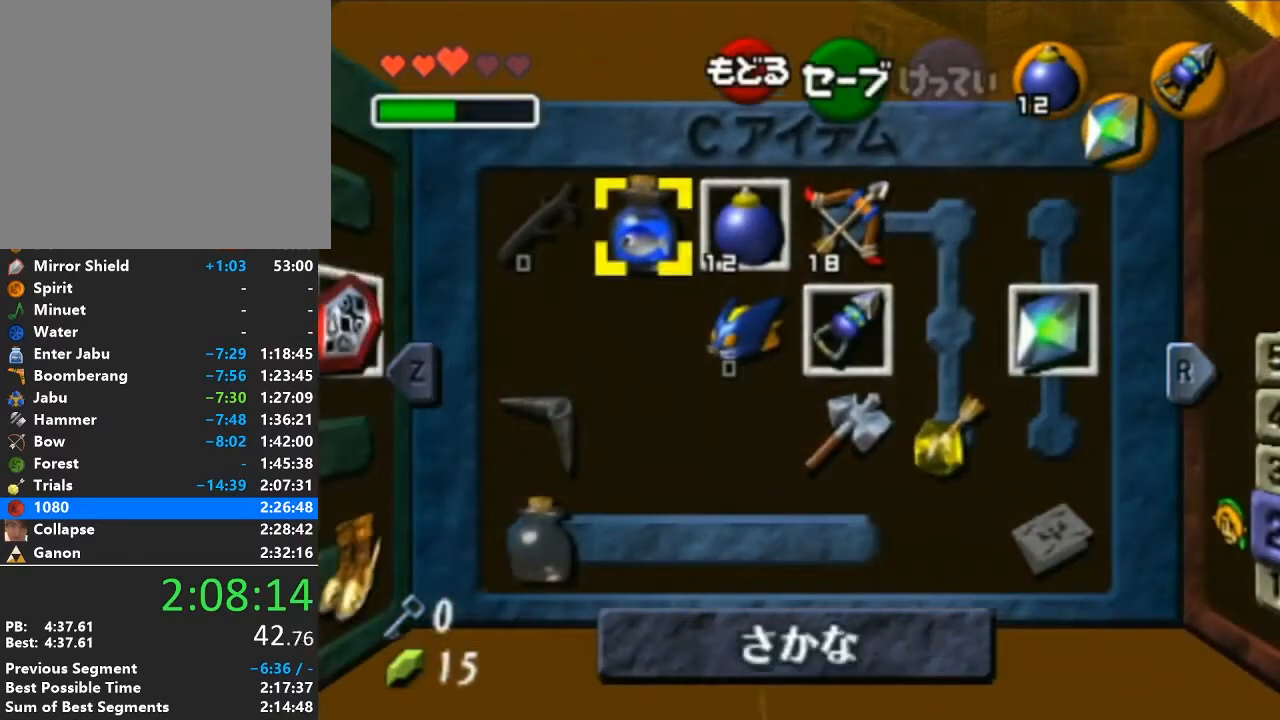
{"buttons": [], "left_stick": "center", "right_stick": "center", "events": [[350, "Z", "down"], [483, "Z", "up"]]}
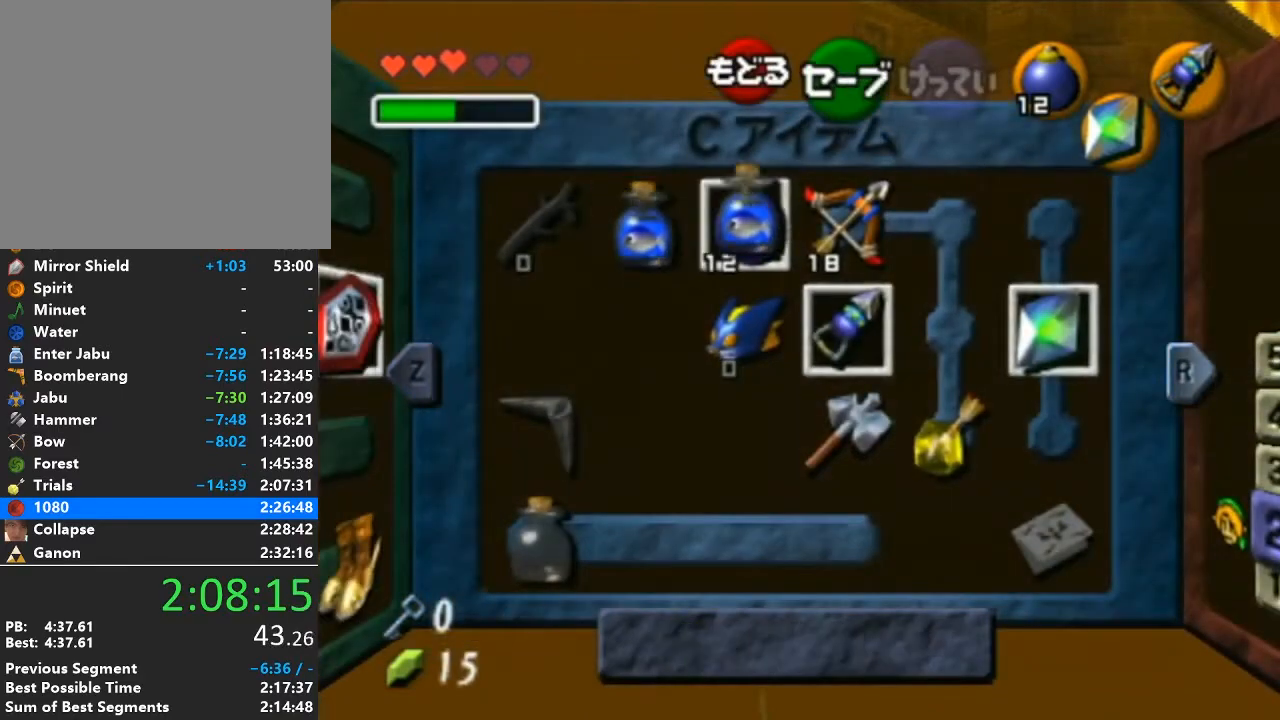
{"buttons": [], "left_stick": "down-right", "right_stick": "center", "events": [[217, "left_stick", "right"], [417, "left_stick", "up-right"], [500, "left_stick", "down-right"]]}
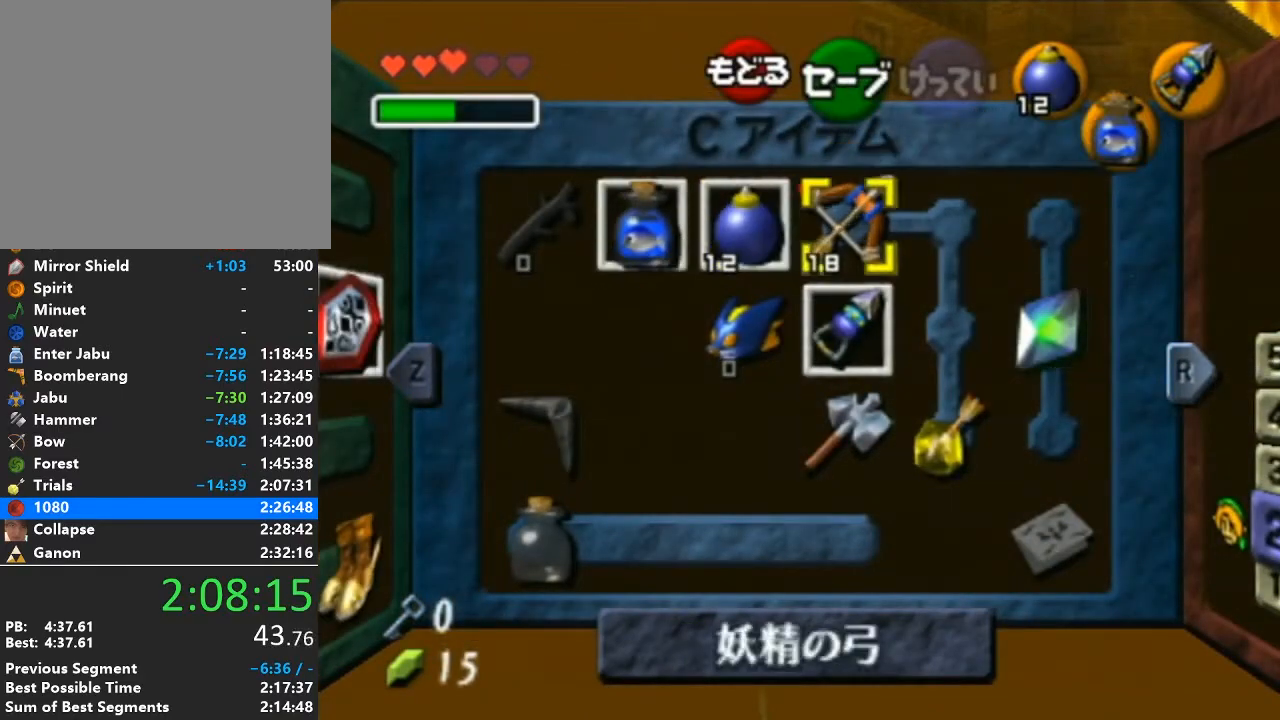
{"buttons": [], "left_stick": "center", "right_stick": "center", "events": [[67, "left_stick", "down"], [167, "left_stick", "center"], [233, "left_stick", "down"], [283, "X", "down"], [317, "left_stick", "center"], [450, "X", "up"]]}
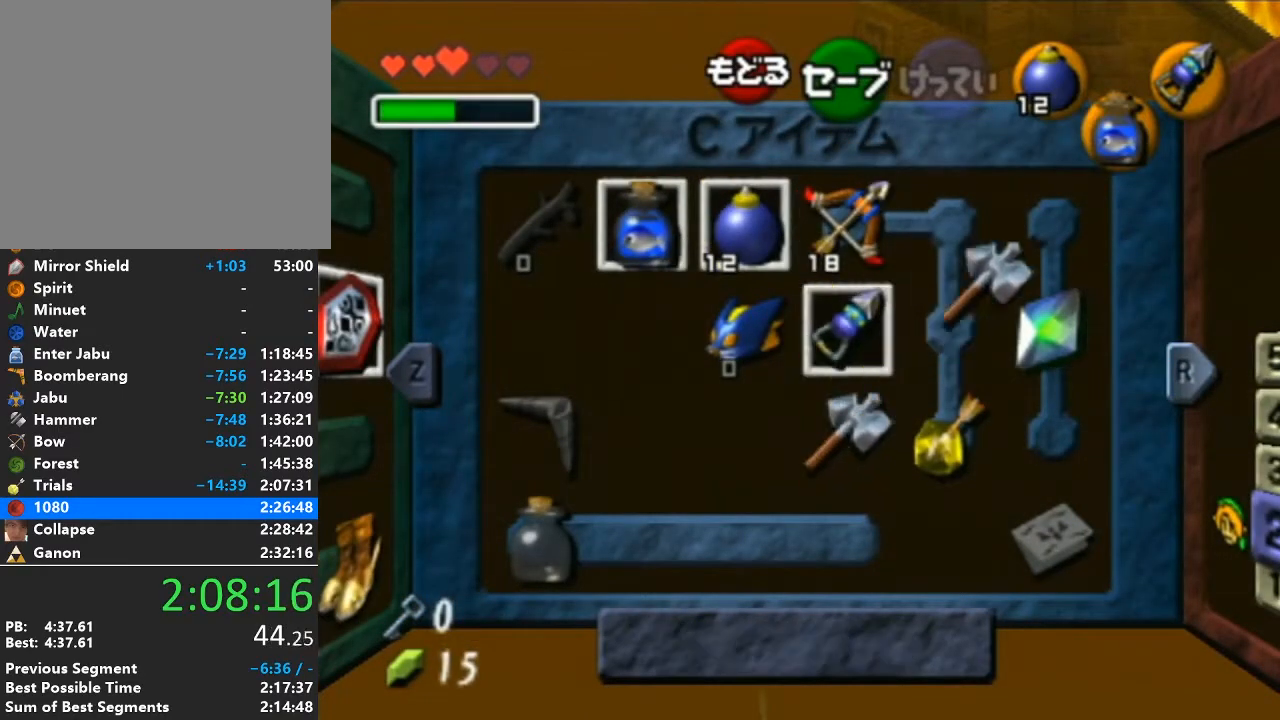
{"buttons": [], "left_stick": "up", "right_stick": "center", "events": [[200, "START", "down"], [250, "left_stick", "up"], [283, "START", "up"]]}
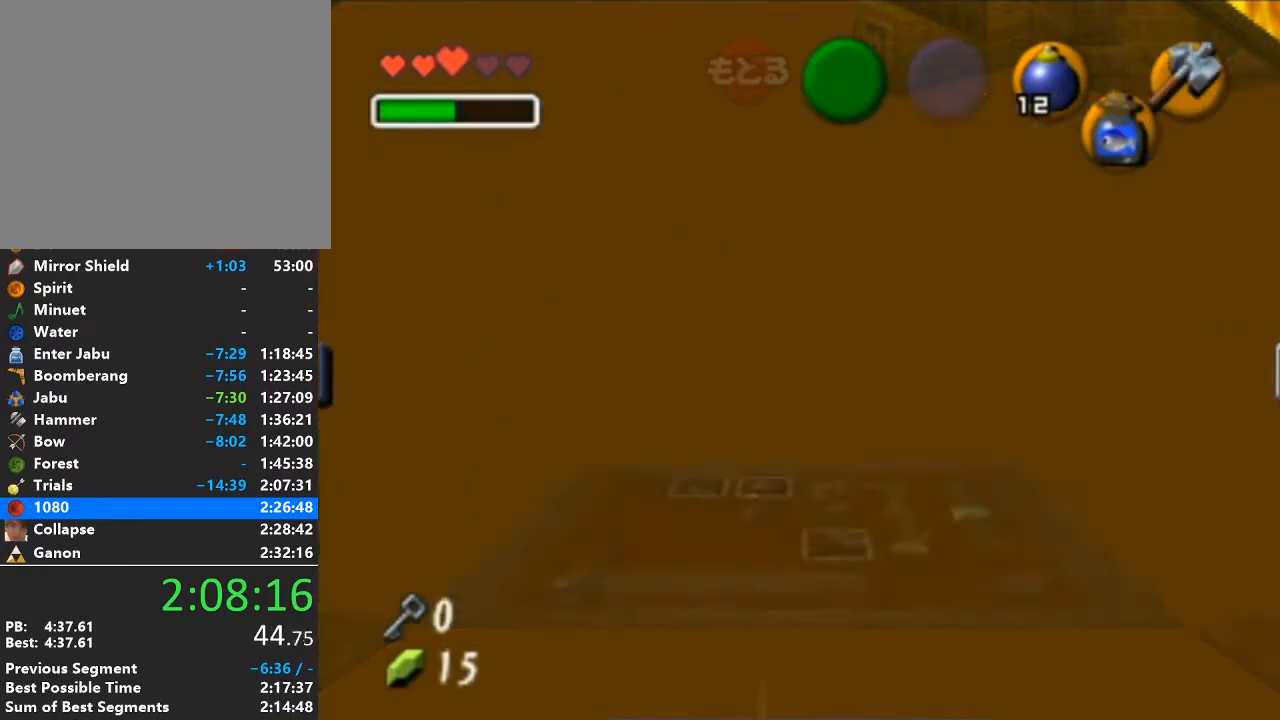
{"buttons": [], "left_stick": "up", "right_stick": "center", "events": []}
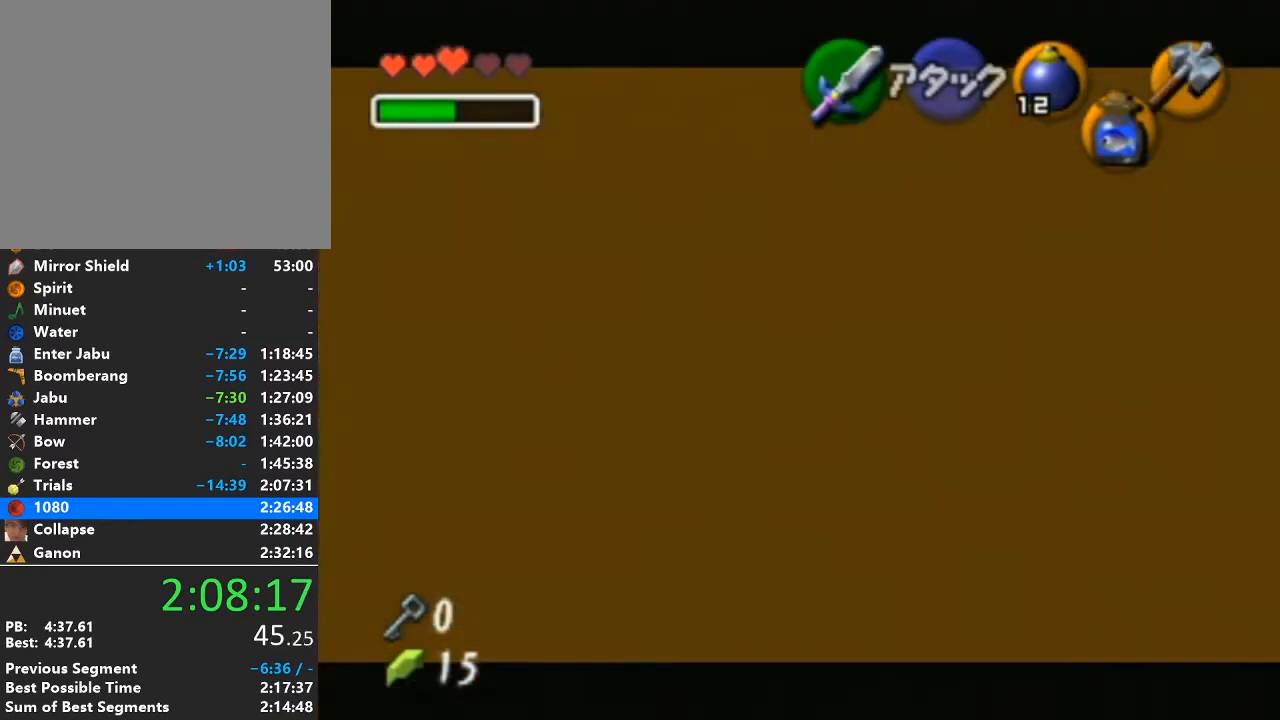
{"buttons": [], "left_stick": "up", "right_stick": "center", "events": []}
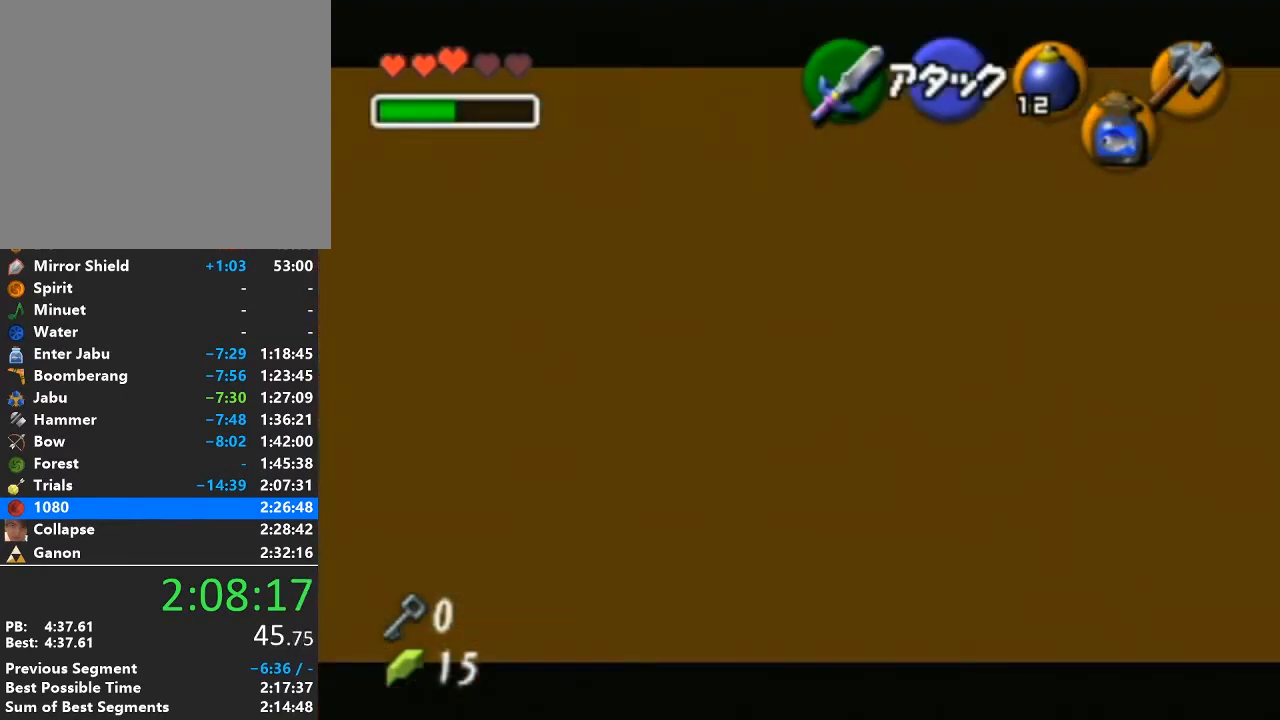
{"buttons": [], "left_stick": "up", "right_stick": "center", "events": []}
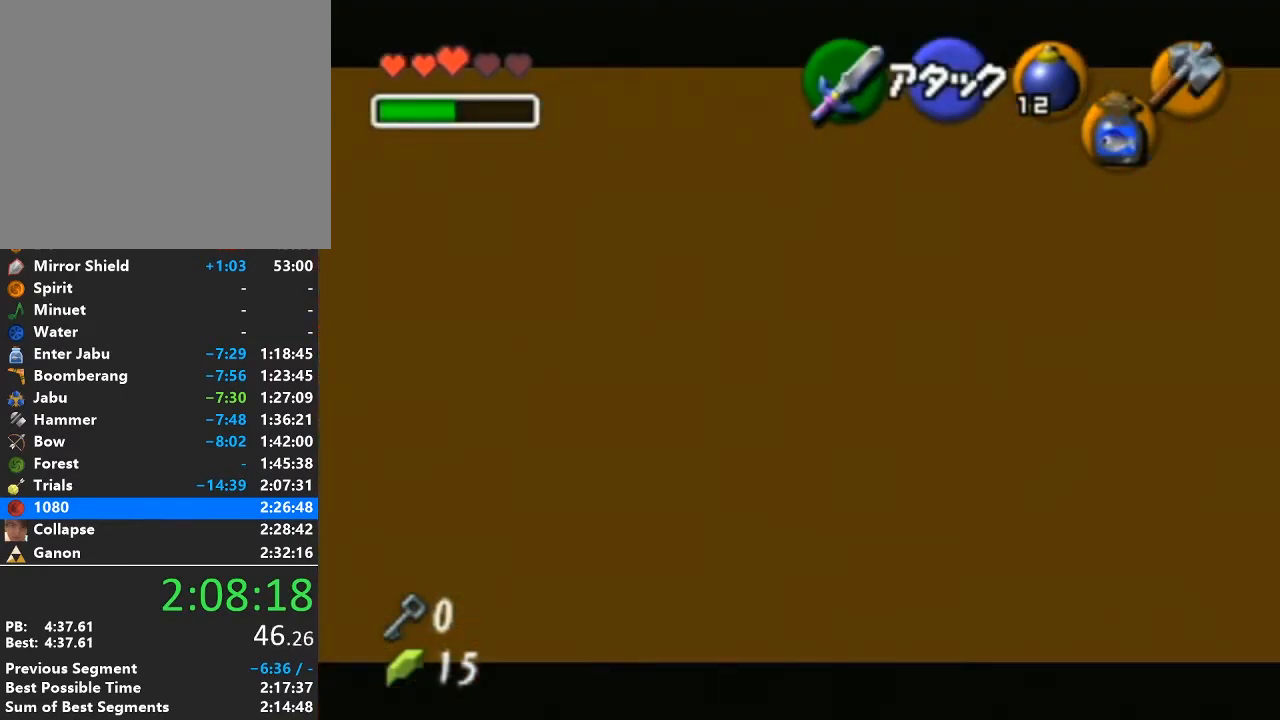
{"buttons": [], "left_stick": "up", "right_stick": "center", "events": []}
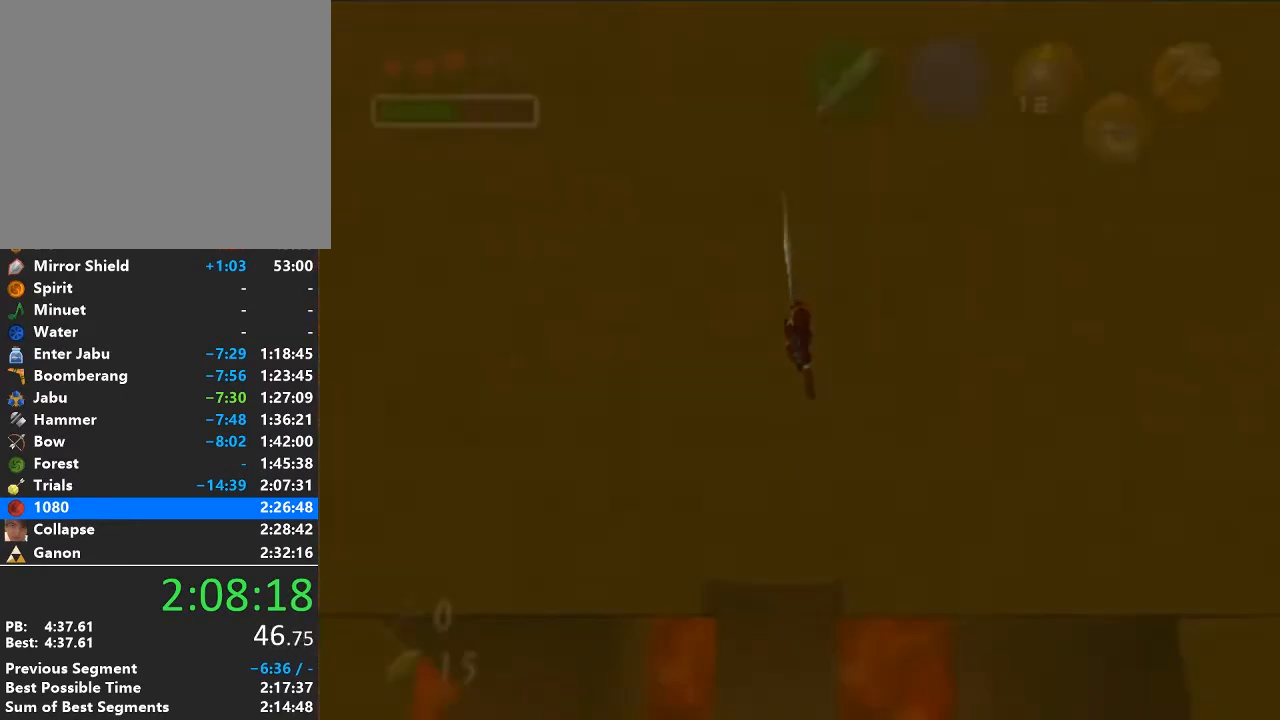
{"buttons": [], "left_stick": "up", "right_stick": "center", "events": []}
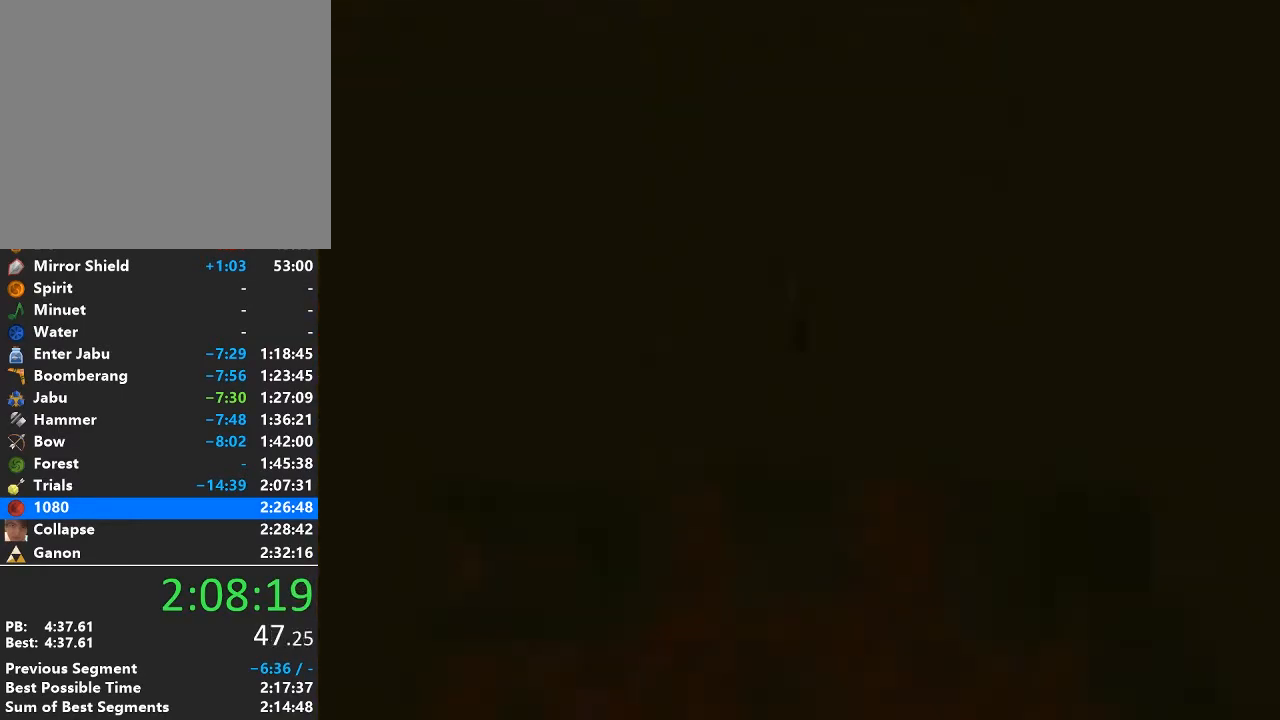
{"buttons": [], "left_stick": "up", "right_stick": "center", "events": []}
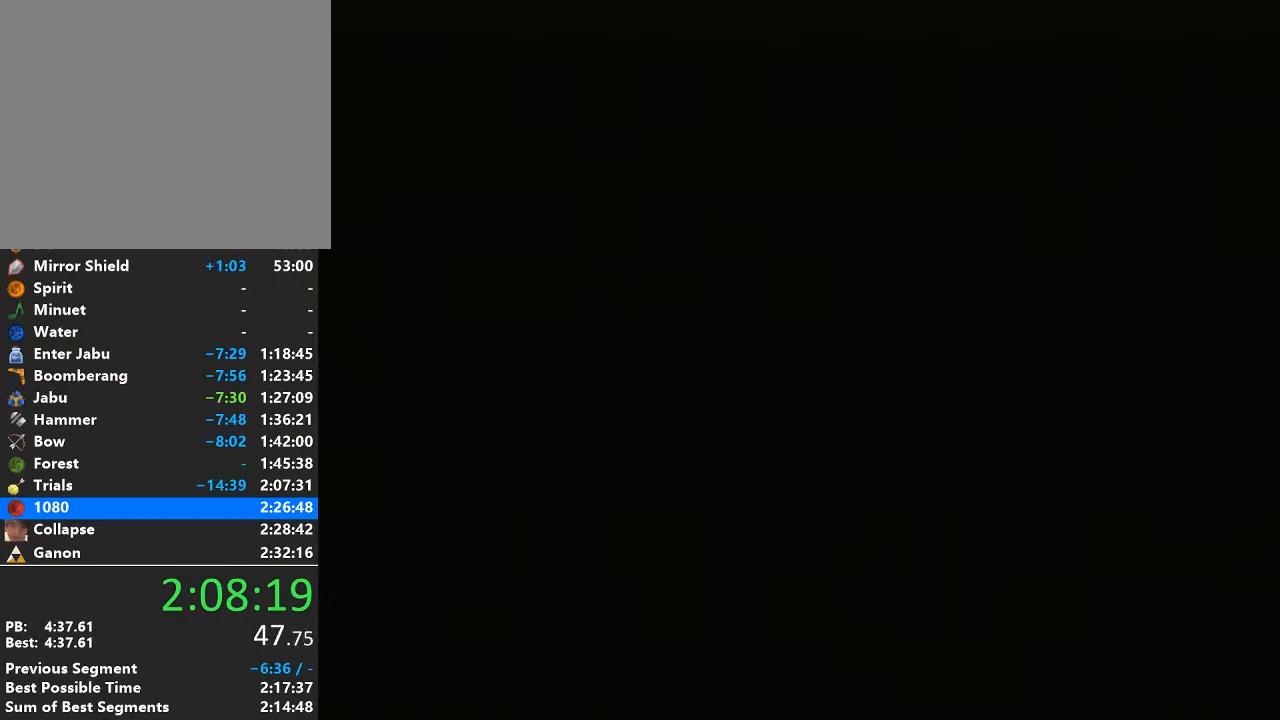
{"buttons": [], "left_stick": "up", "right_stick": "center", "events": []}
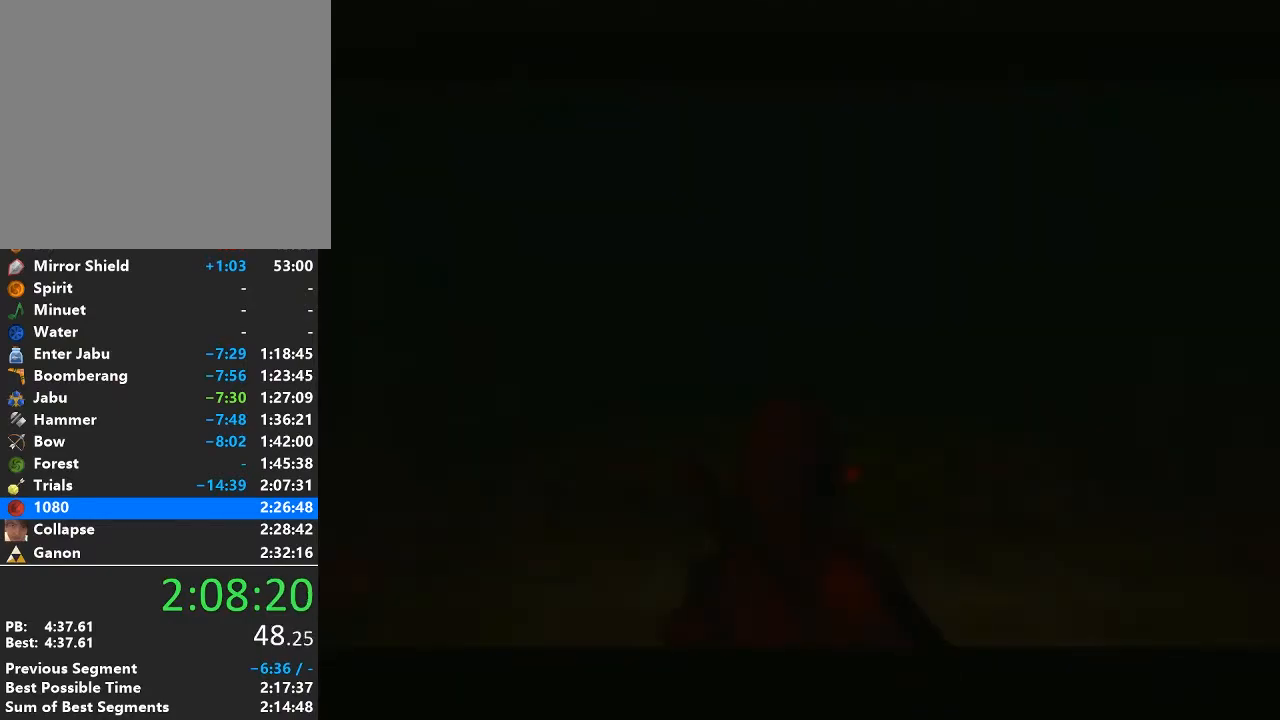
{"buttons": [], "left_stick": "up", "right_stick": "center", "events": []}
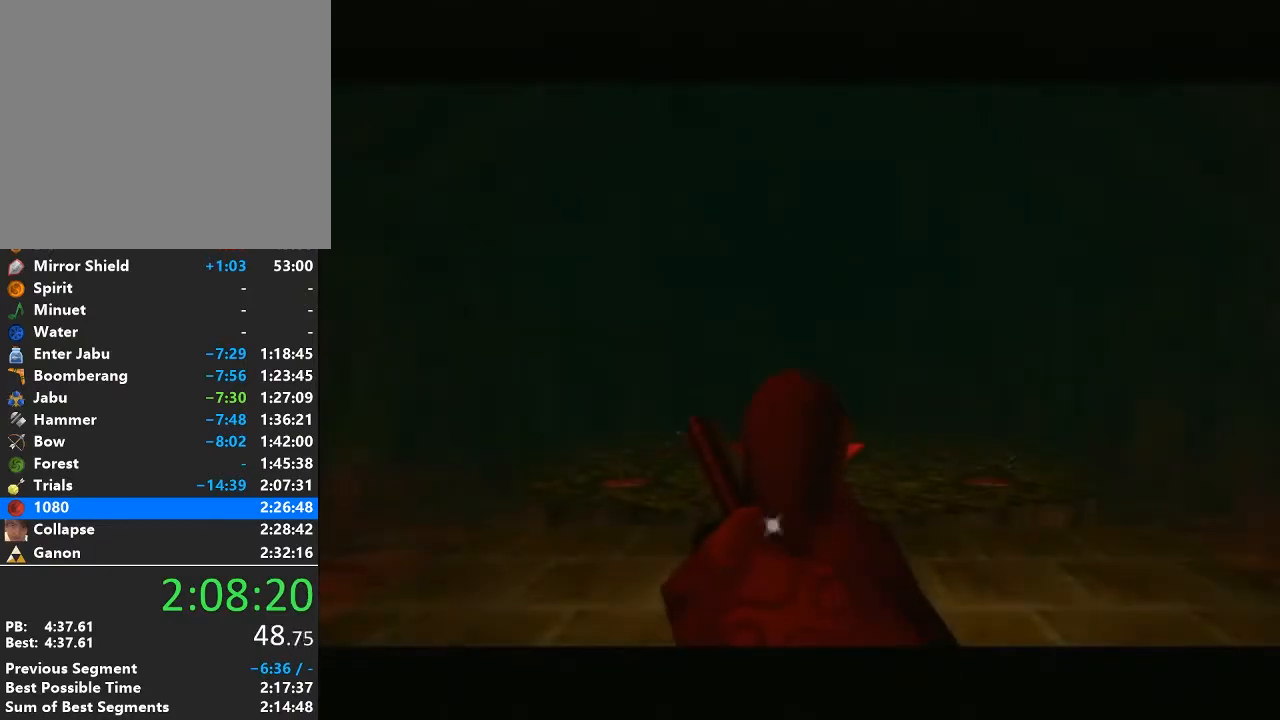
{"buttons": ["A"], "left_stick": "up", "right_stick": "center", "events": [[483, "A", "down"]]}
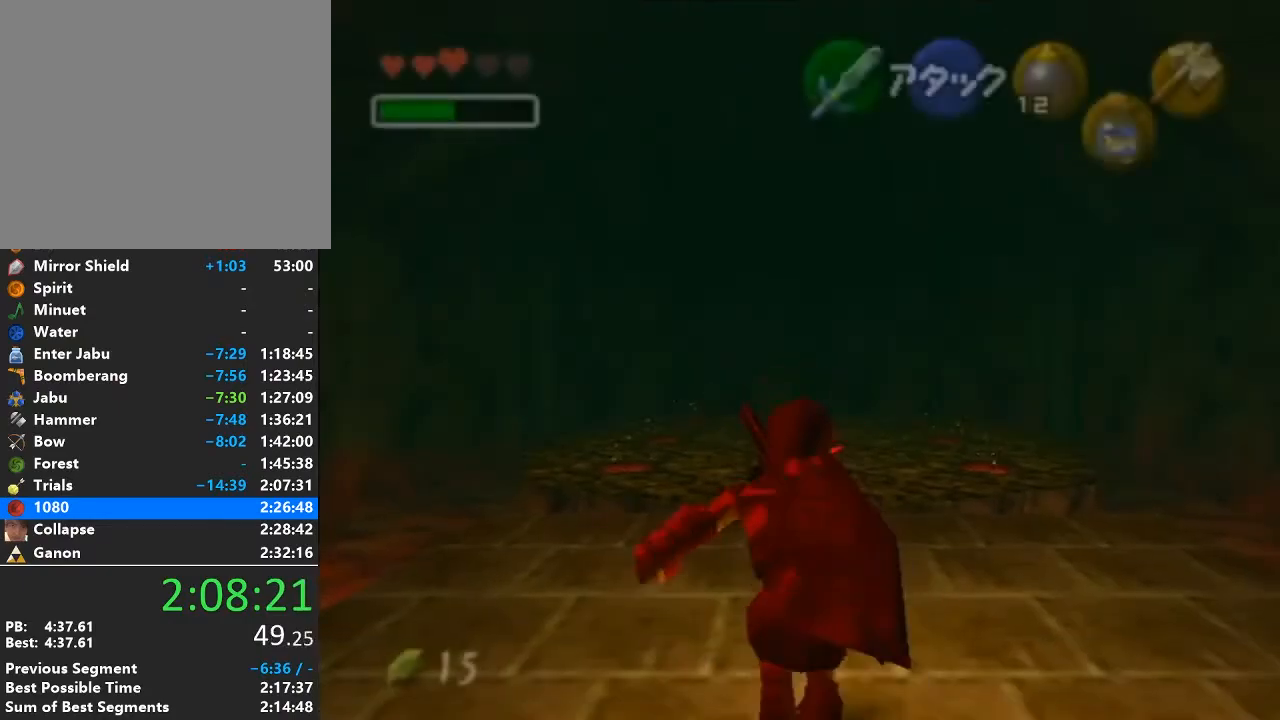
{"buttons": [], "left_stick": "up", "right_stick": "center", "events": [[67, "A", "up"]]}
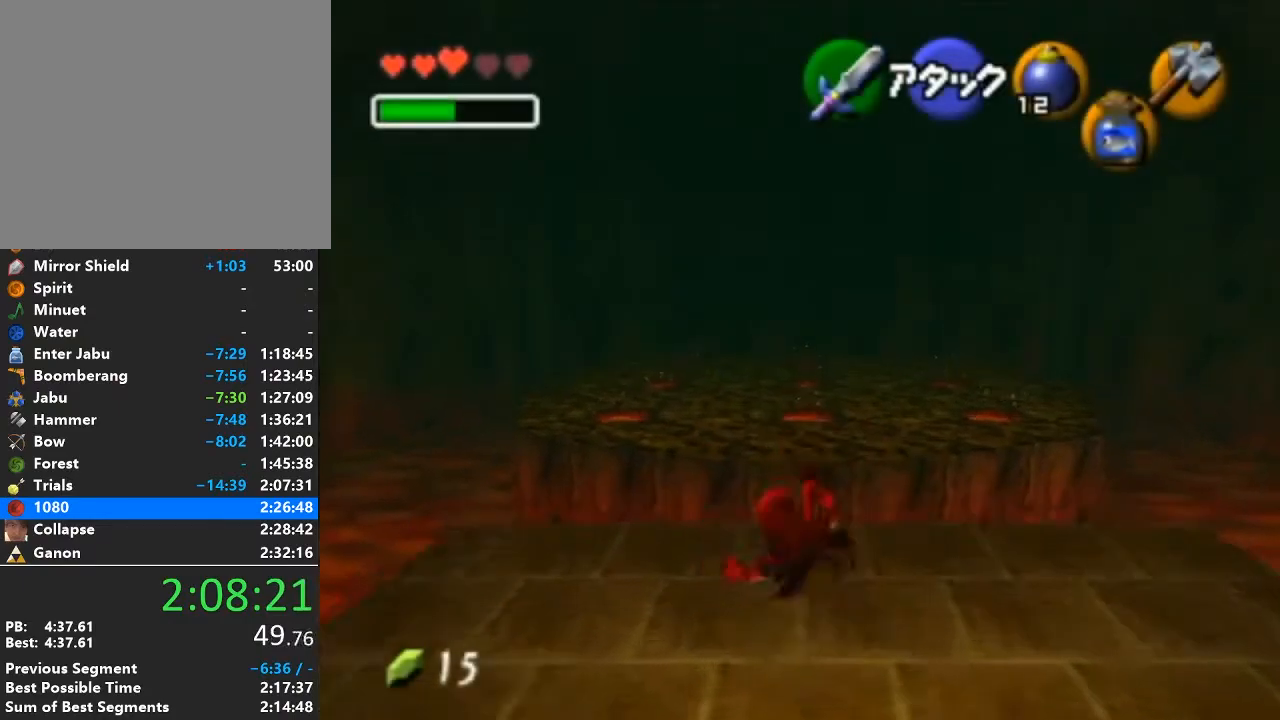
{"buttons": [], "left_stick": "up", "right_stick": "center", "events": [[133, "X", "down"], [200, "X", "up"]]}
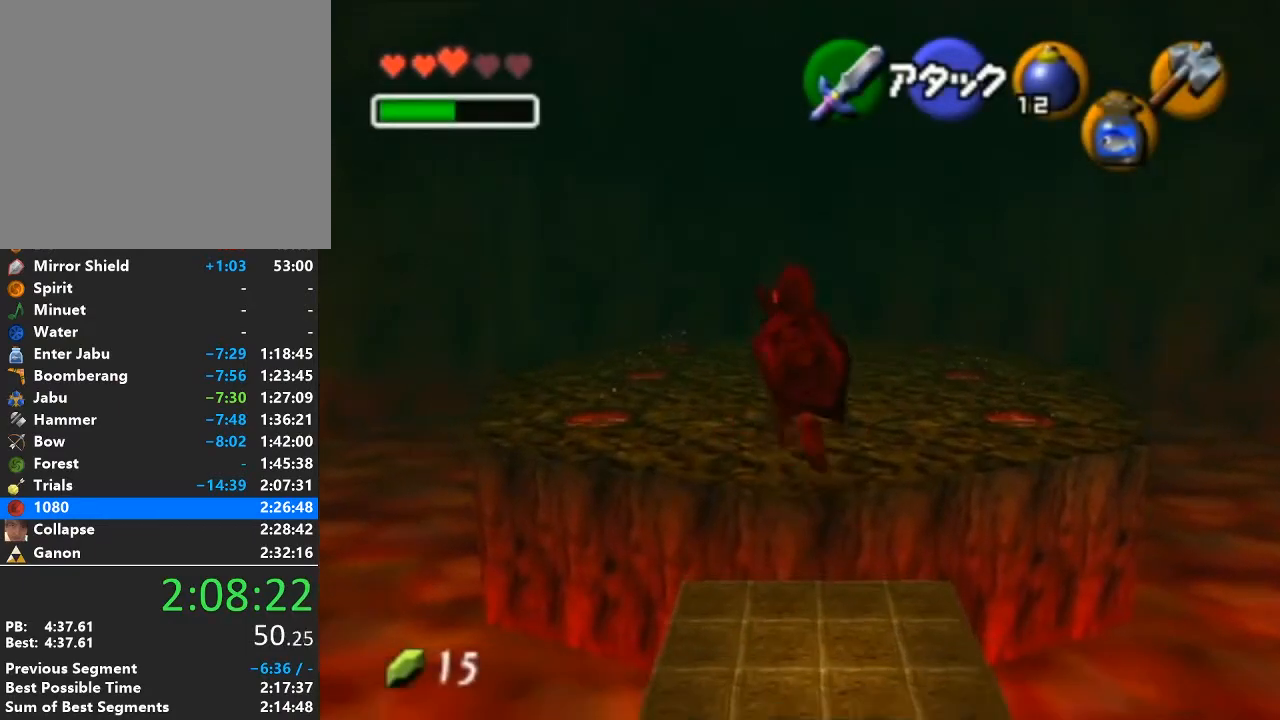
{"buttons": [], "left_stick": "up", "right_stick": "center", "events": []}
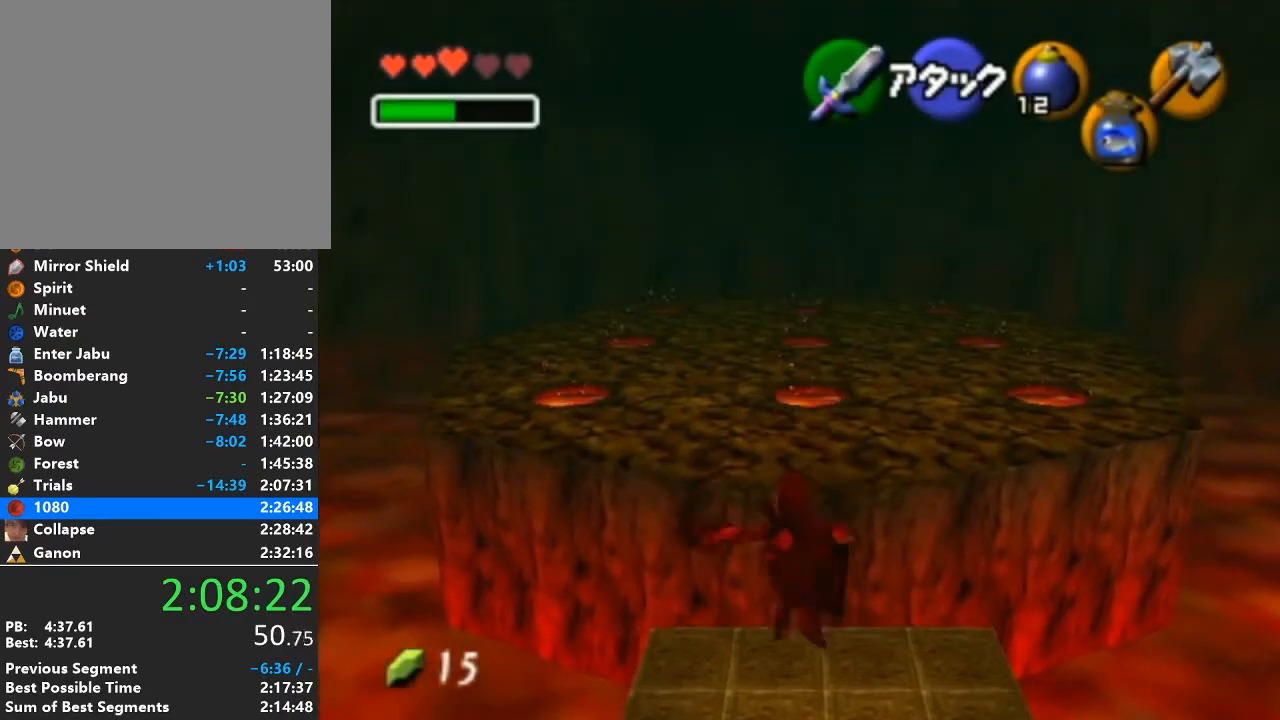
{"buttons": ["L1"], "left_stick": "up", "right_stick": "center", "events": [[100, "A", "down"], [200, "L1", "down"], [267, "A", "up"]]}
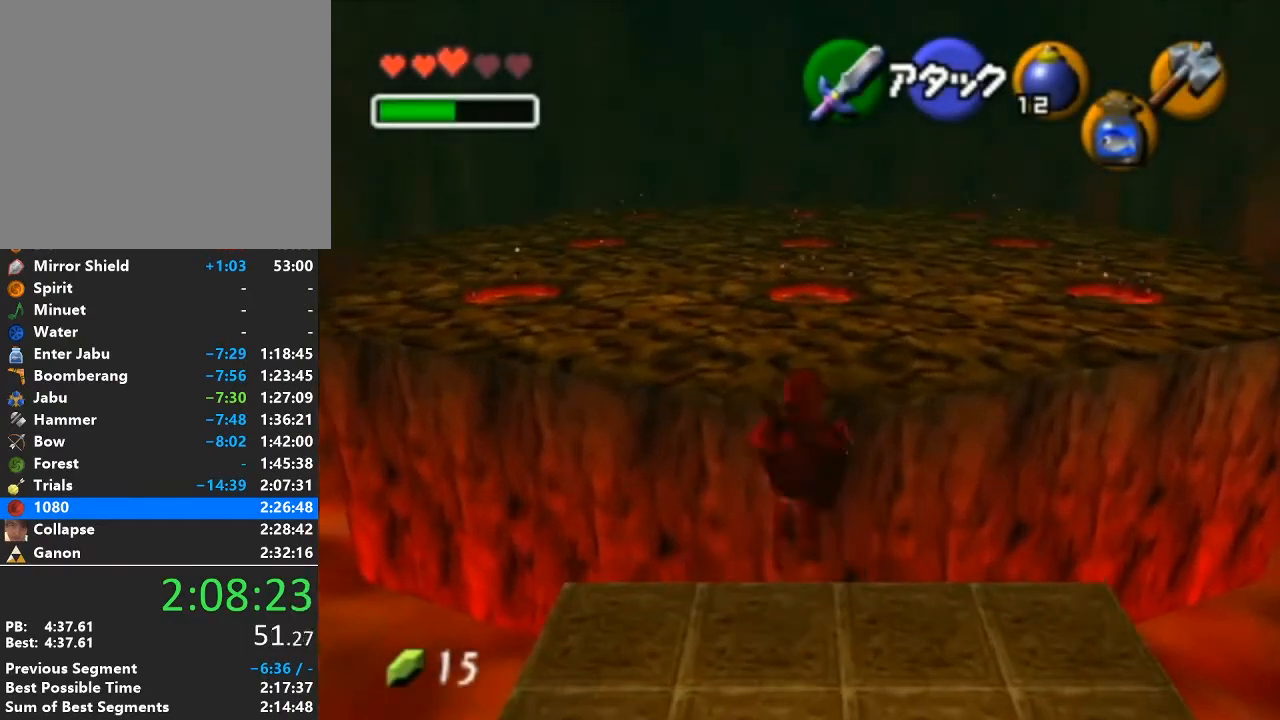
{"buttons": ["L1"], "left_stick": "center", "right_stick": "center", "events": [[350, "left_stick", "center"]]}
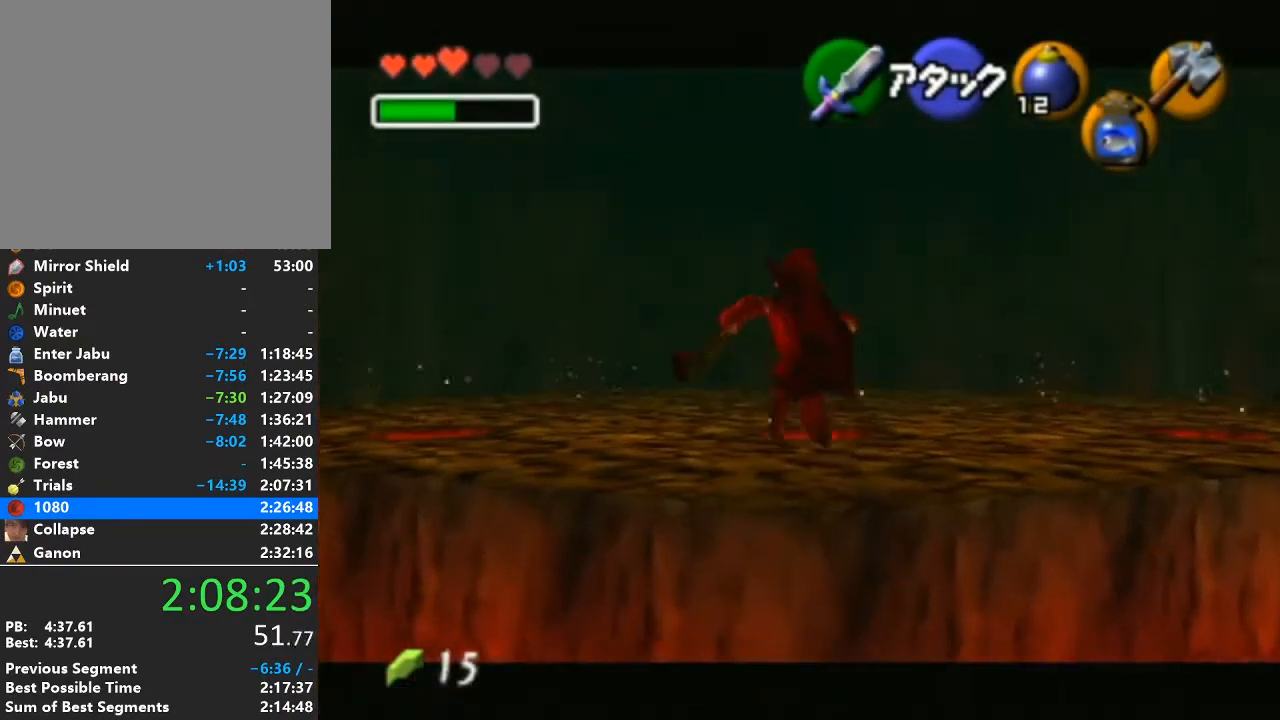
{"buttons": [], "left_stick": "center", "right_stick": "center", "events": [[33, "A", "down"], [100, "A", "up"], [167, "A", "down"], [267, "A", "up"], [317, "L1", "up"]]}